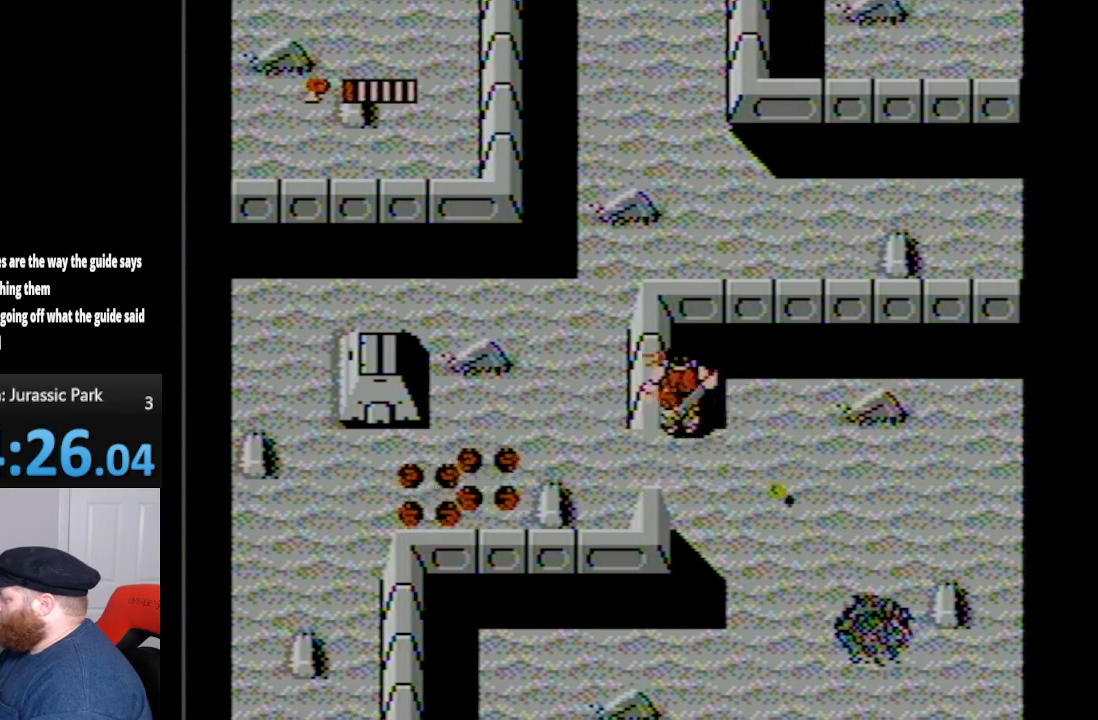
Gameplay with a controller (Nintendo layout); each line is a JSON object with the inputs held at the frame after it. "events" lists button and stick changes between this image and that frame as [ms after this image, input, new state], when the widget could be followed in between. Not read: L3 R3.
{"buttons": ["DPAD_DOWN", "DPAD_LEFT"], "events": [[50, "DPAD_DOWN", "down"]]}
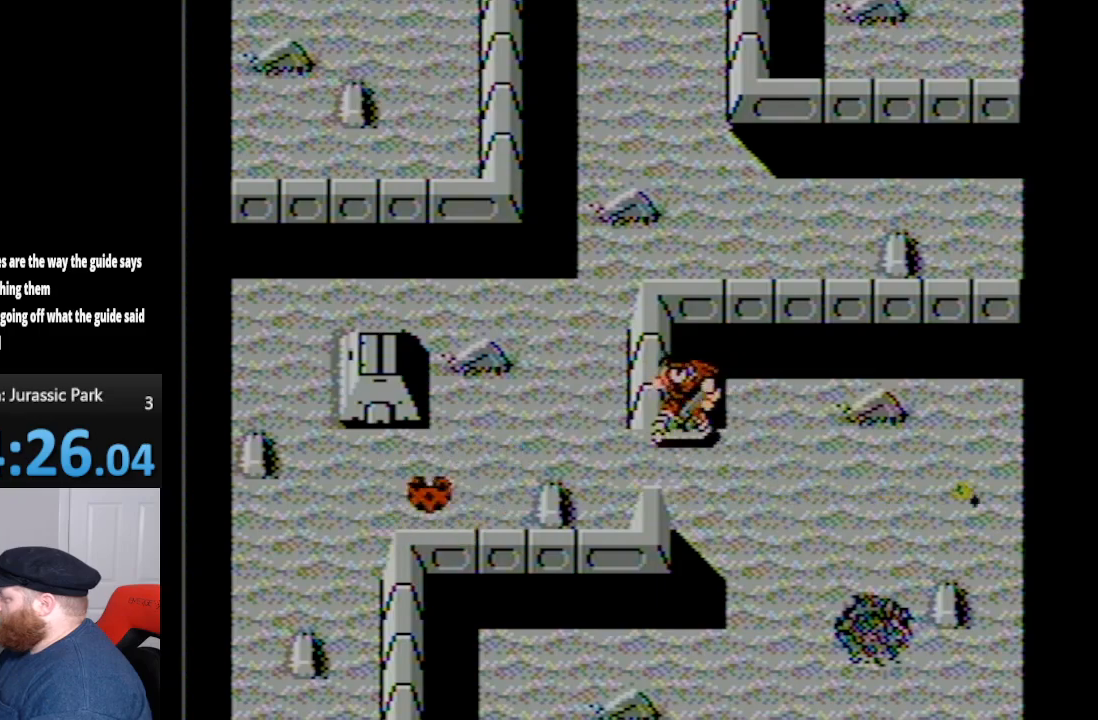
{"buttons": ["DPAD_DOWN"], "events": [[333, "DPAD_LEFT", "up"]]}
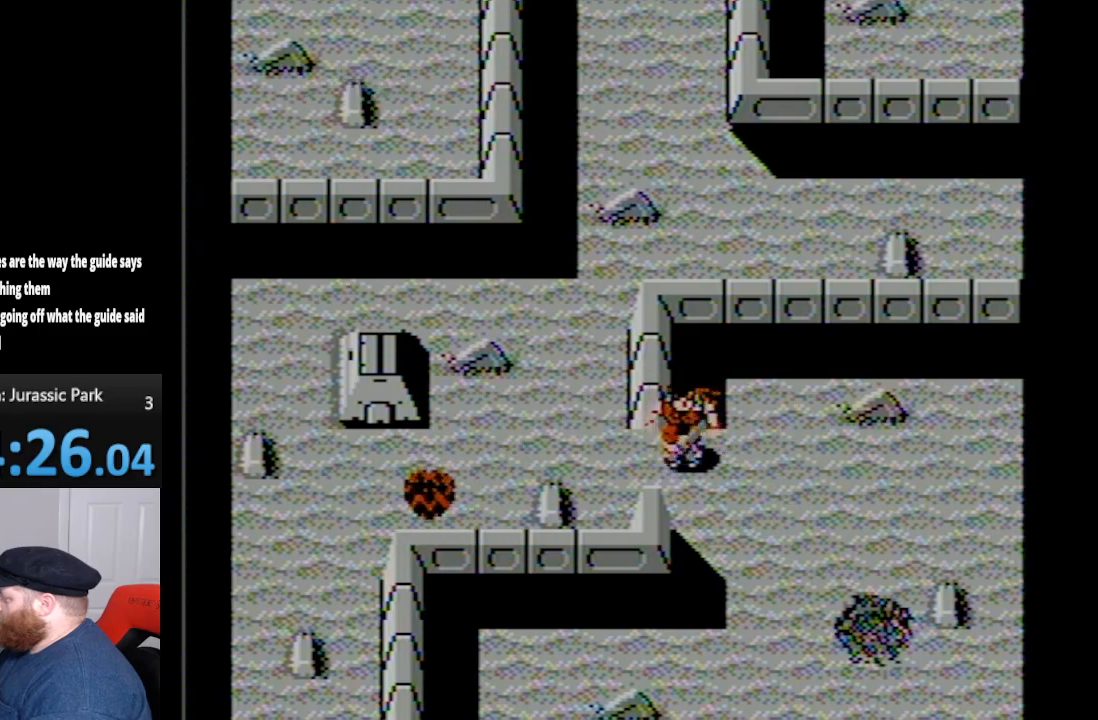
{"buttons": ["DPAD_DOWN", "DPAD_LEFT"], "events": [[133, "DPAD_DOWN", "up"], [133, "DPAD_LEFT", "down"], [483, "DPAD_DOWN", "down"]]}
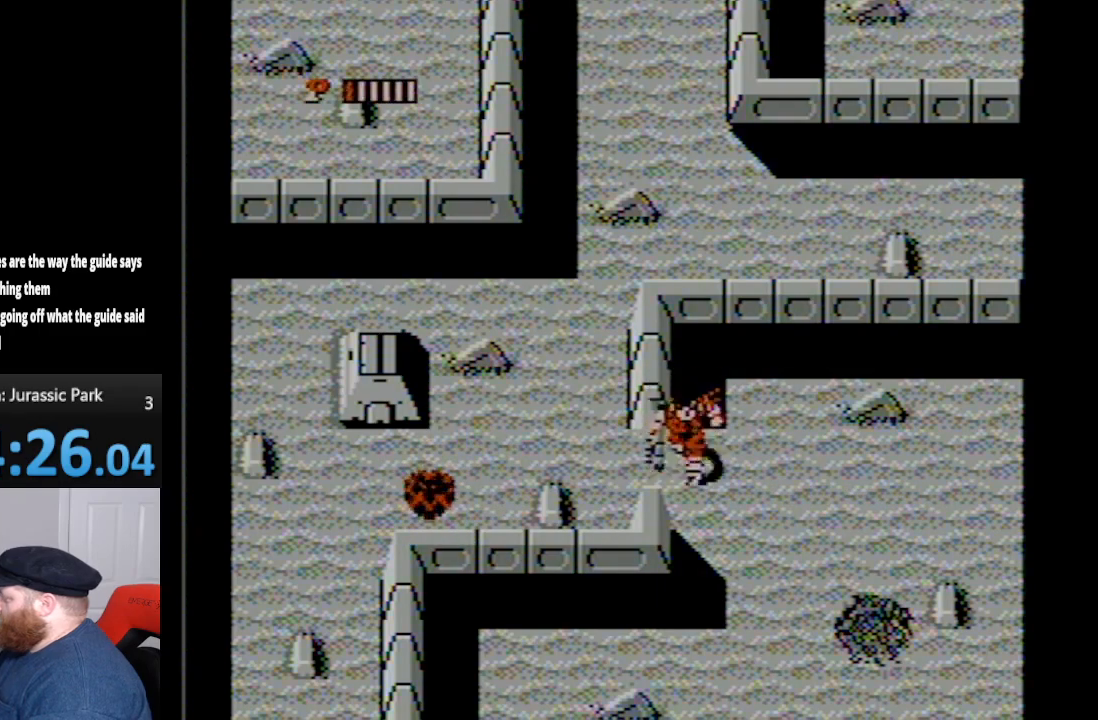
{"buttons": ["DPAD_LEFT"], "events": [[17, "DPAD_LEFT", "up"], [200, "DPAD_LEFT", "down"], [233, "DPAD_DOWN", "up"], [367, "DPAD_DOWN", "down"], [367, "DPAD_LEFT", "up"], [483, "DPAD_DOWN", "up"], [483, "DPAD_LEFT", "down"]]}
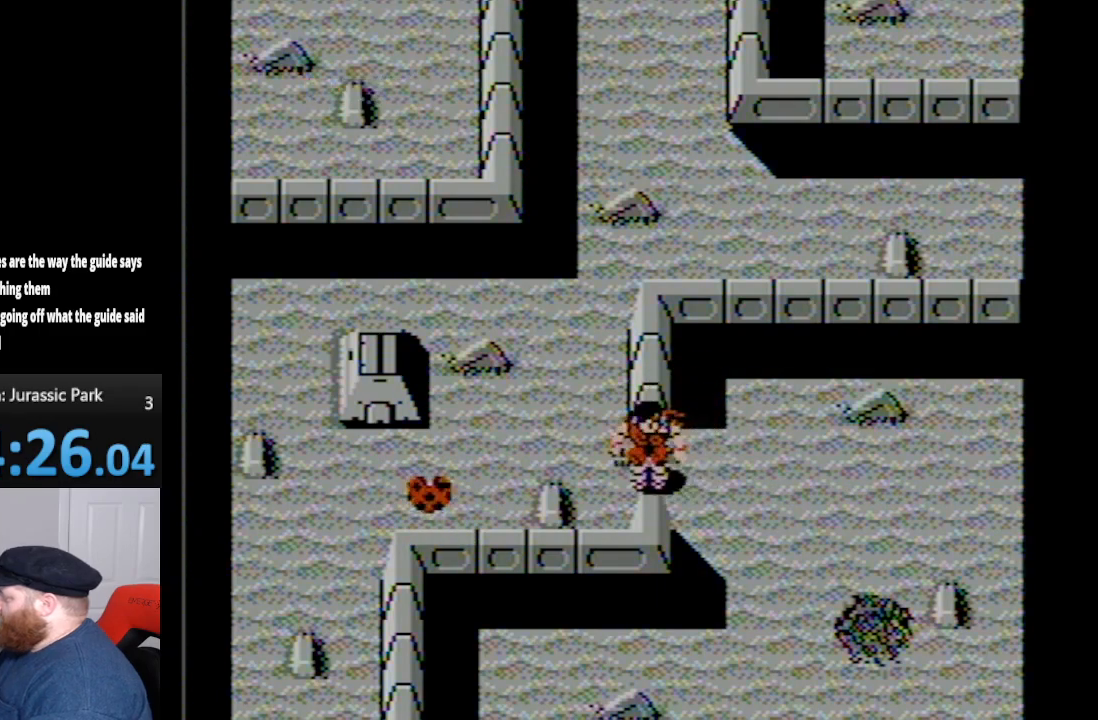
{"buttons": ["DPAD_LEFT"], "events": []}
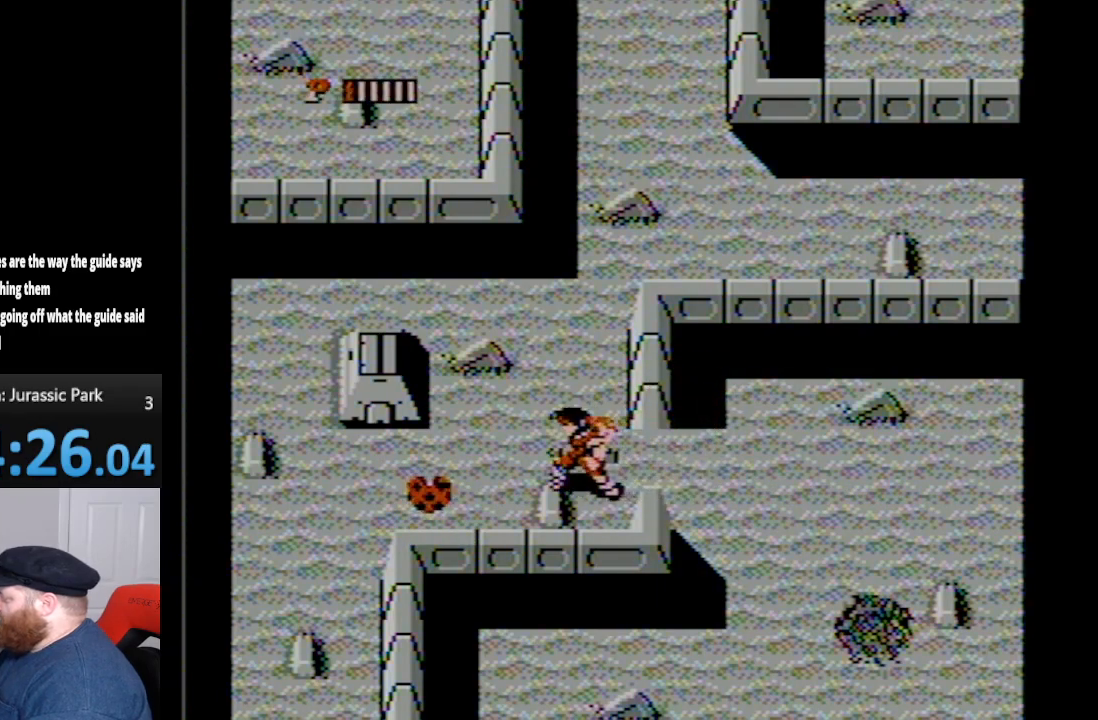
{"buttons": ["DPAD_LEFT"], "events": []}
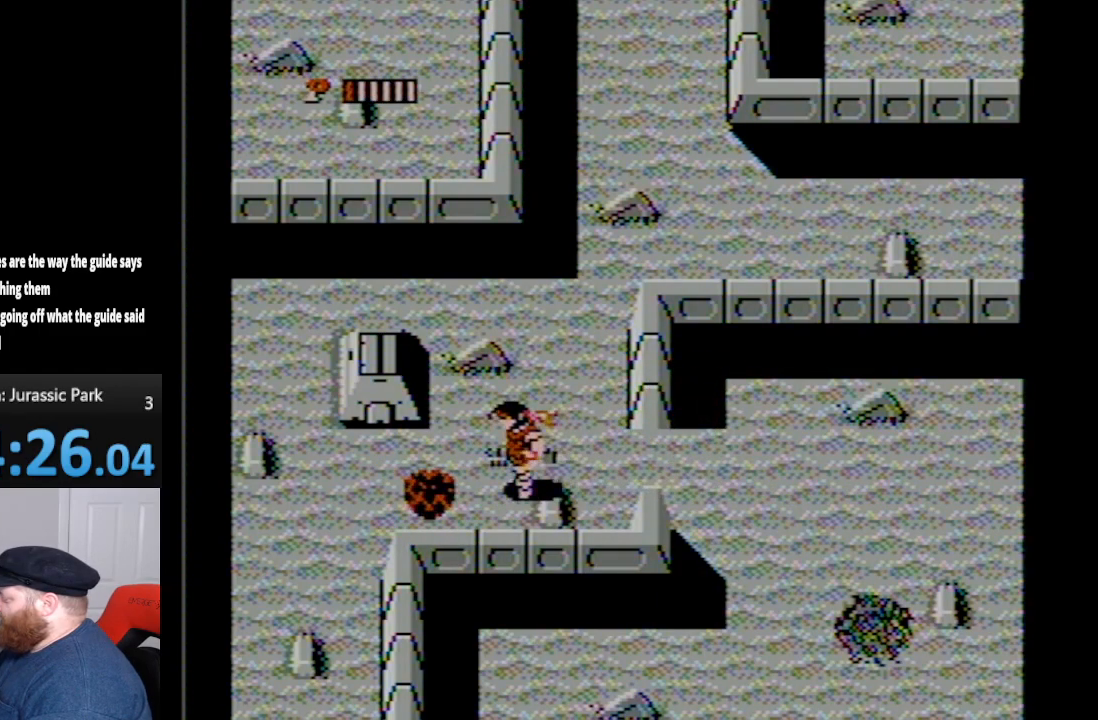
{"buttons": ["DPAD_LEFT"], "events": []}
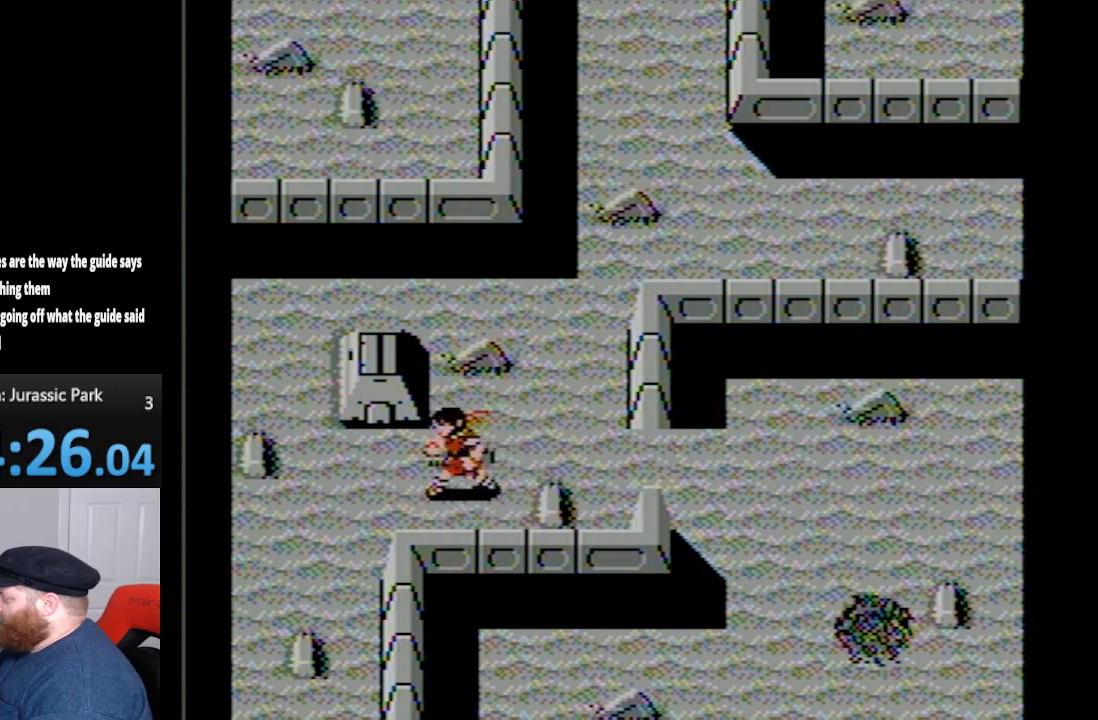
{"buttons": ["DPAD_UP", "DPAD_RIGHT"], "events": [[200, "DPAD_LEFT", "up"], [200, "DPAD_UP", "down"], [267, "DPAD_RIGHT", "down"]]}
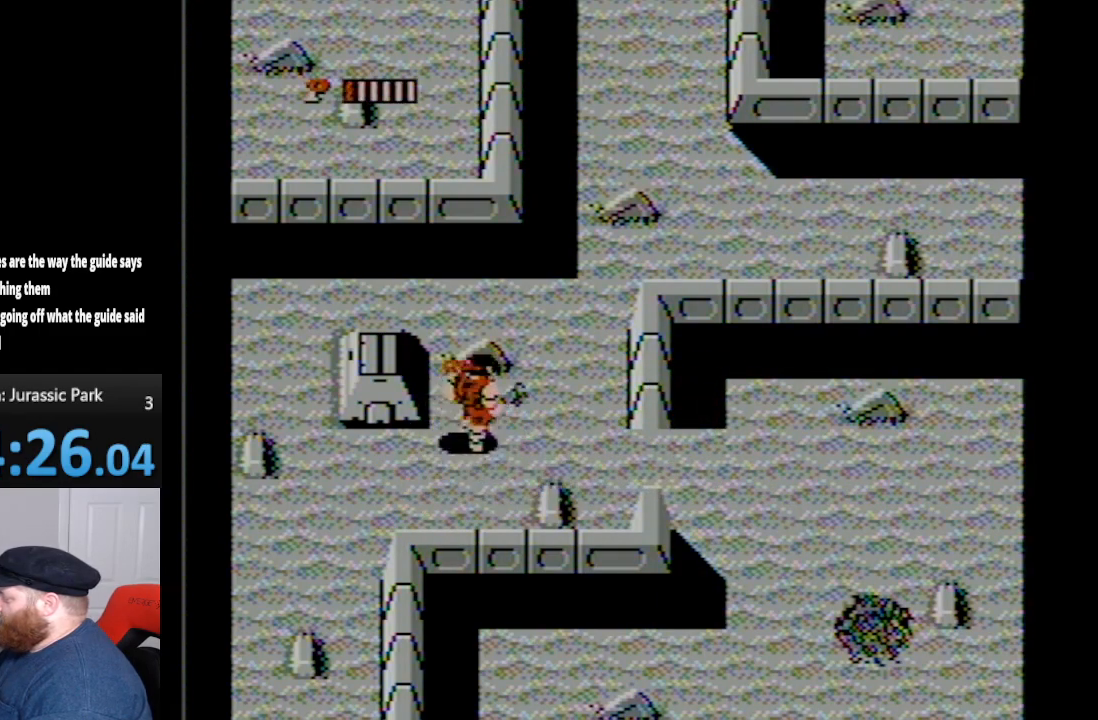
{"buttons": ["DPAD_RIGHT"], "events": [[200, "DPAD_UP", "up"]]}
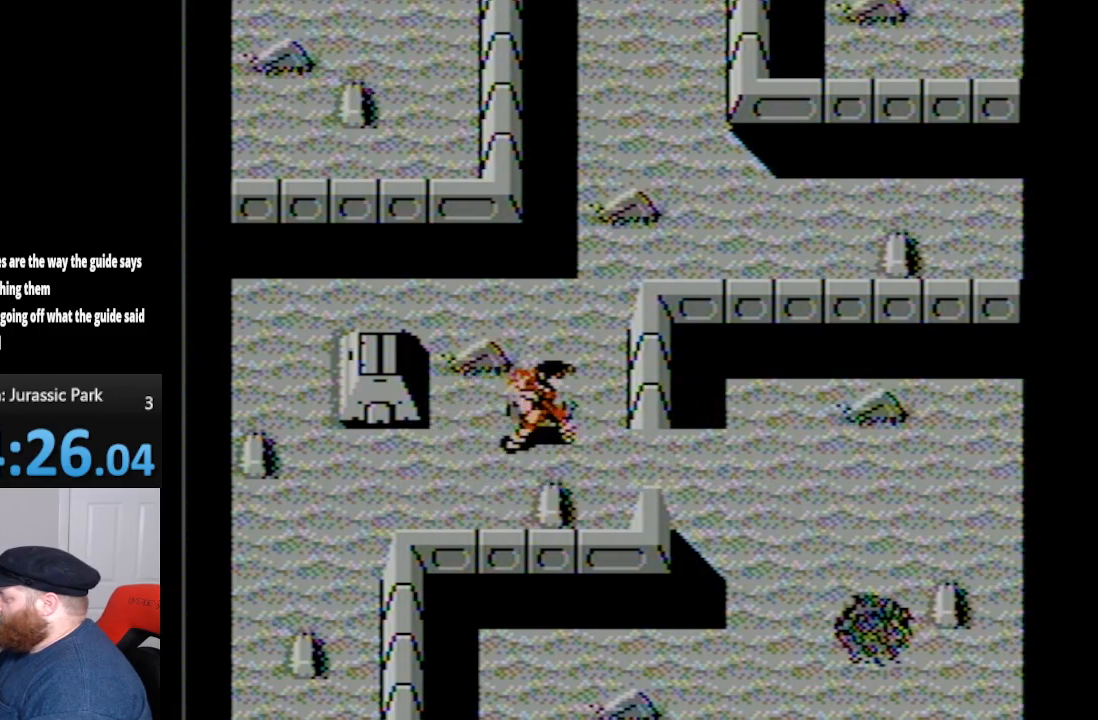
{"buttons": ["DPAD_RIGHT"], "events": []}
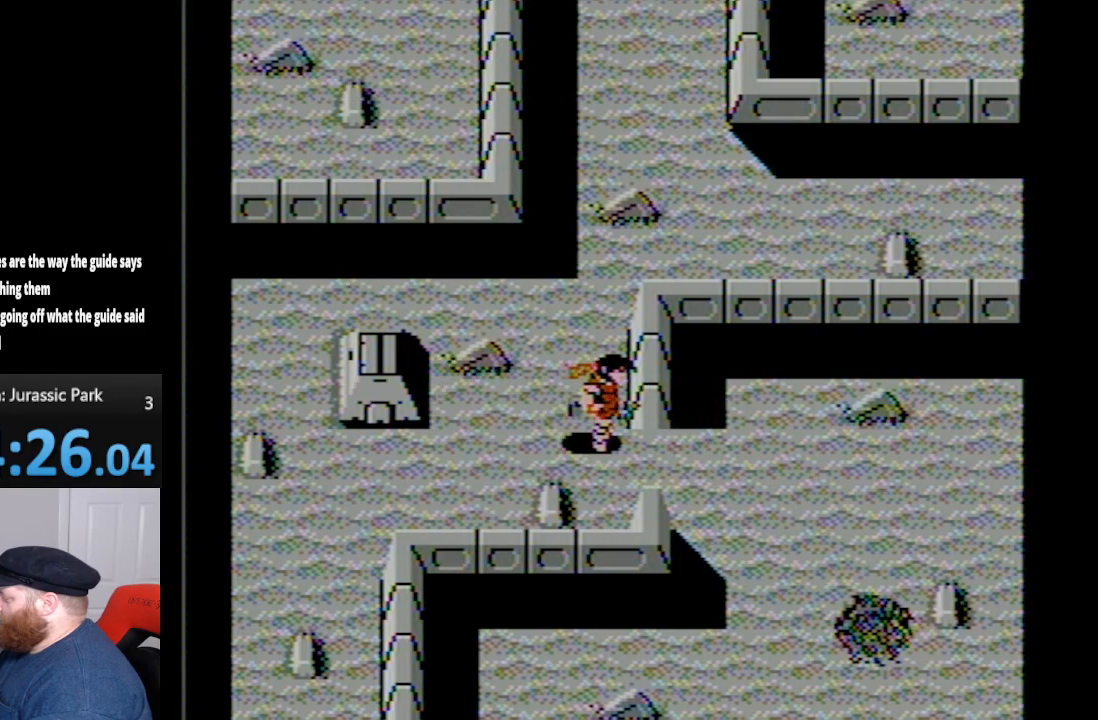
{"buttons": ["DPAD_LEFT"], "events": [[233, "DPAD_RIGHT", "up"], [400, "DPAD_LEFT", "down"]]}
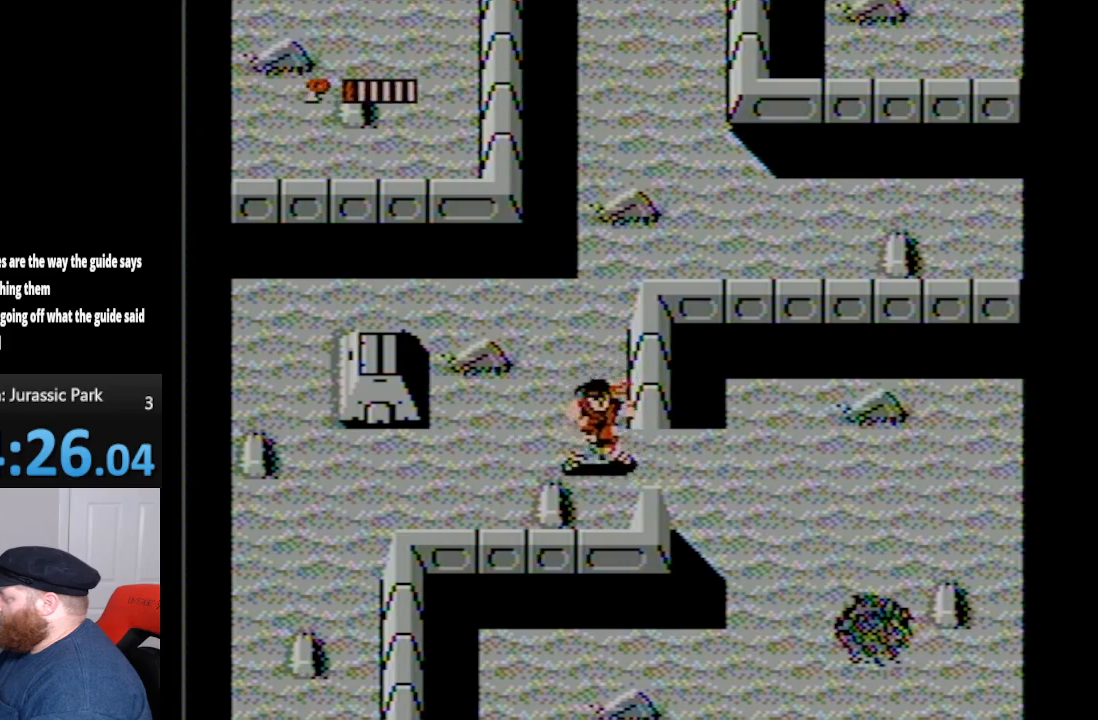
{"buttons": ["A"], "events": [[300, "A", "down"], [400, "DPAD_LEFT", "up"]]}
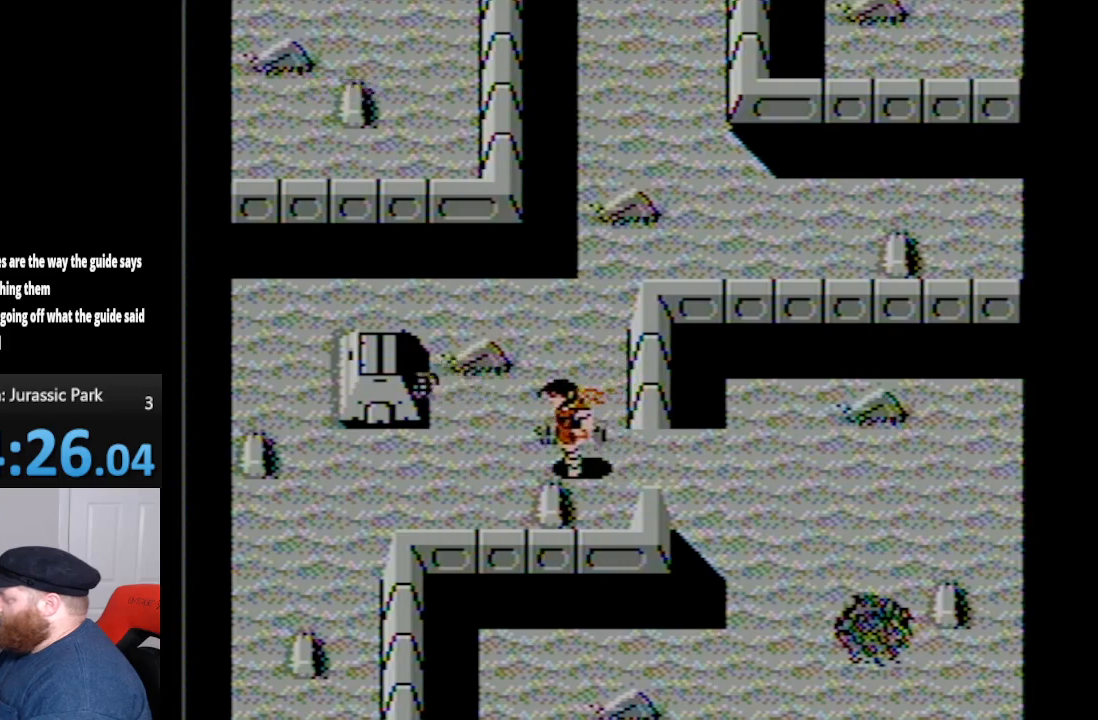
{"buttons": ["DPAD_UP", "DPAD_LEFT"], "events": [[17, "A", "up"], [400, "DPAD_LEFT", "down"], [417, "DPAD_UP", "down"]]}
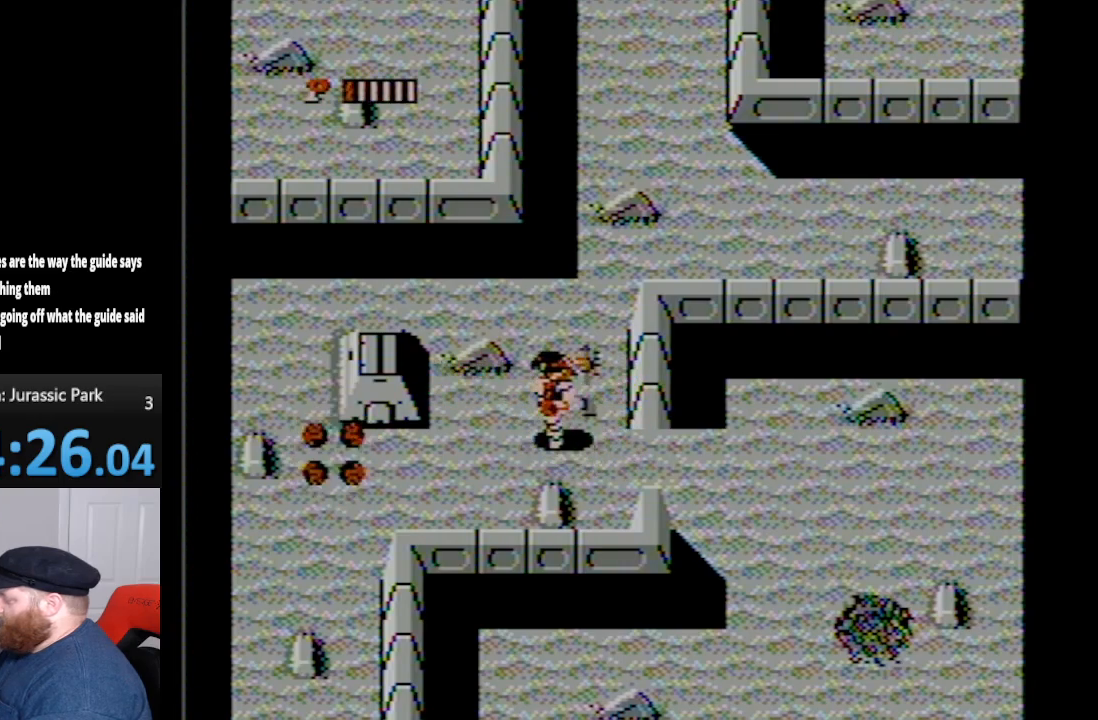
{"buttons": ["DPAD_RIGHT"], "events": [[133, "DPAD_LEFT", "up"], [200, "DPAD_RIGHT", "down"], [233, "DPAD_UP", "up"]]}
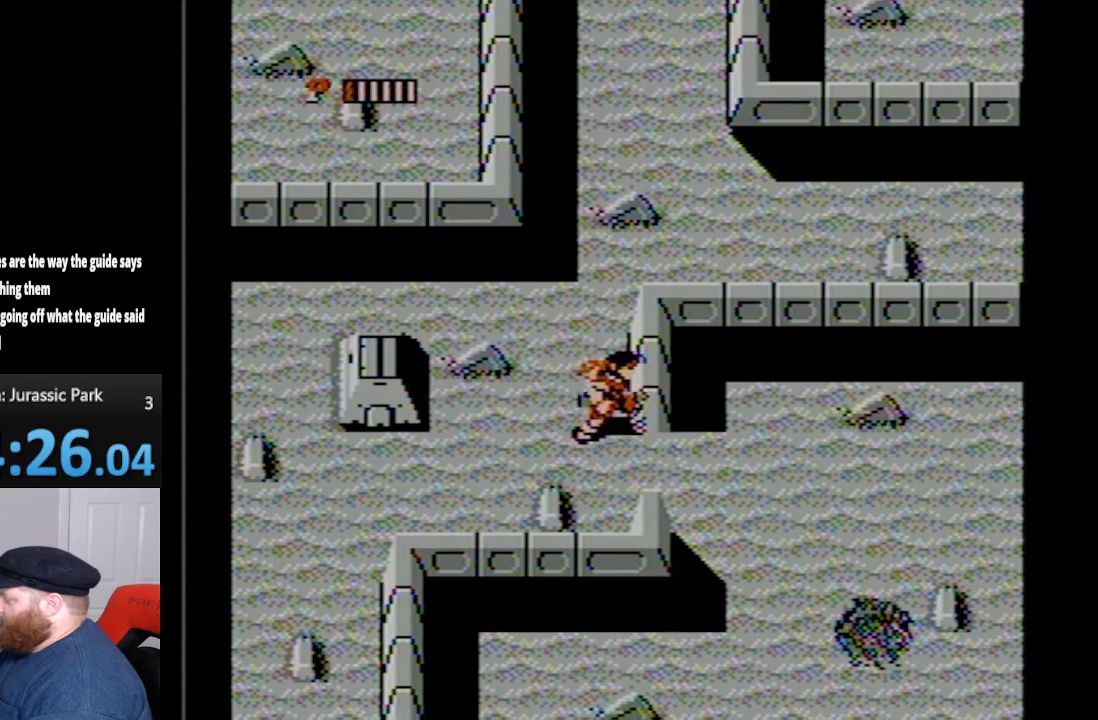
{"buttons": ["DPAD_UP", "DPAD_LEFT"], "events": [[150, "DPAD_RIGHT", "up"], [167, "DPAD_LEFT", "down"], [300, "DPAD_UP", "down"]]}
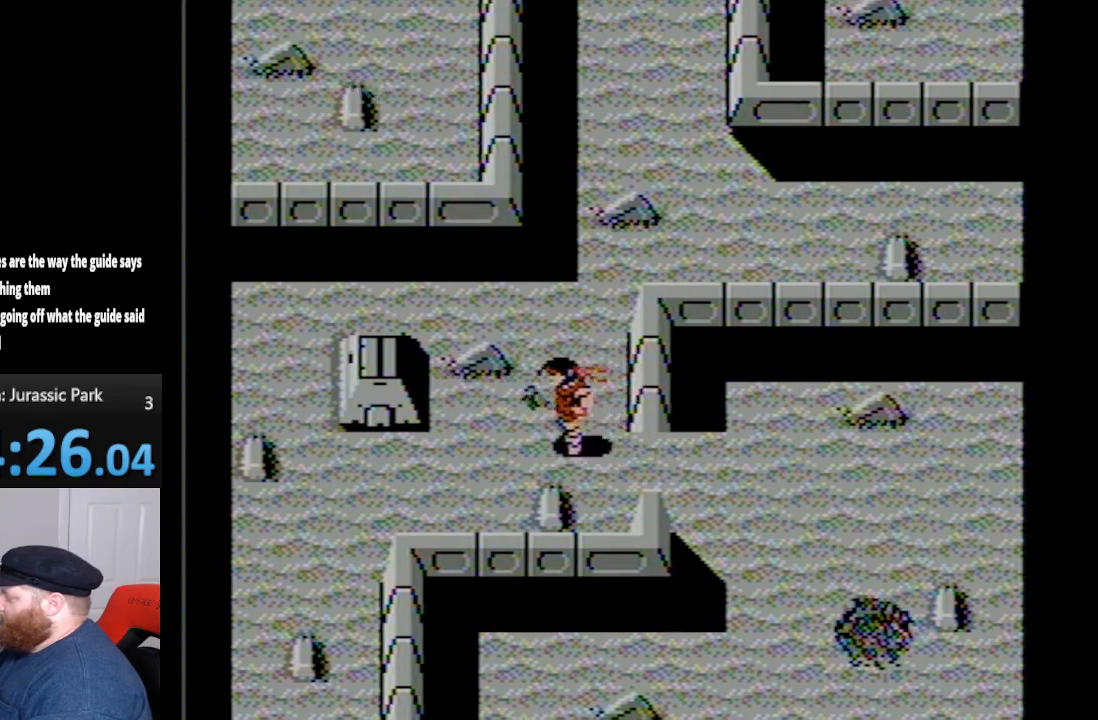
{"buttons": ["A", "DPAD_LEFT"], "events": [[383, "A", "down"], [383, "DPAD_UP", "up"]]}
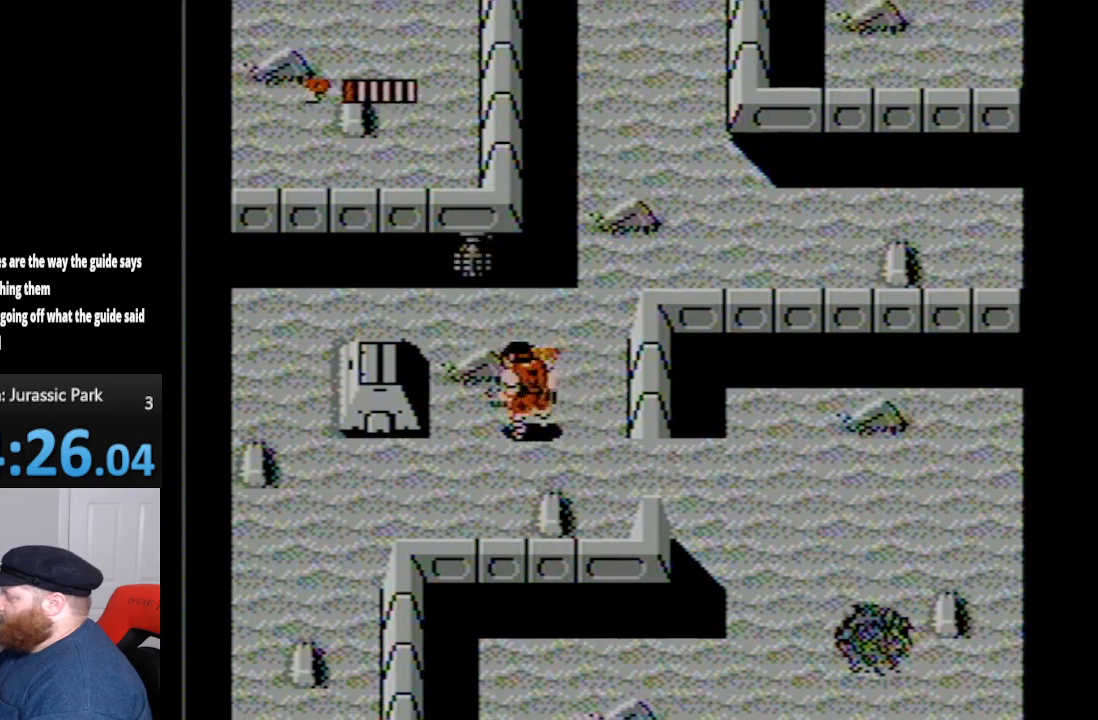
{"buttons": [], "events": [[50, "A", "up"], [167, "DPAD_LEFT", "up"]]}
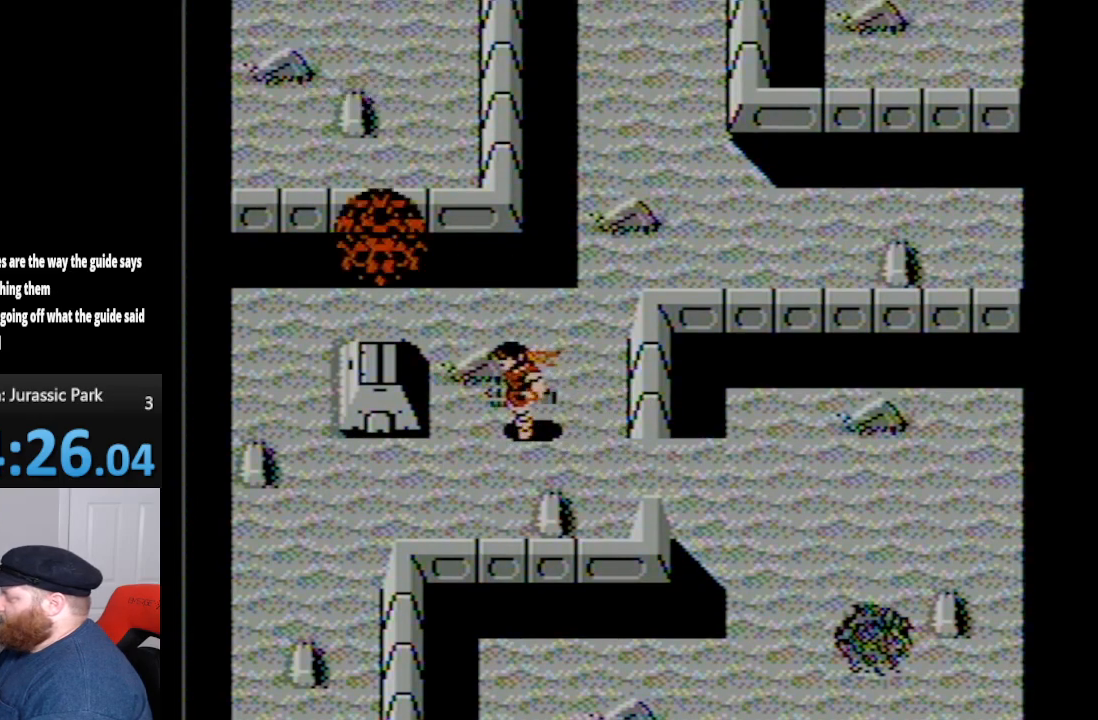
{"buttons": [], "events": [[200, "A", "down"], [383, "A", "up"]]}
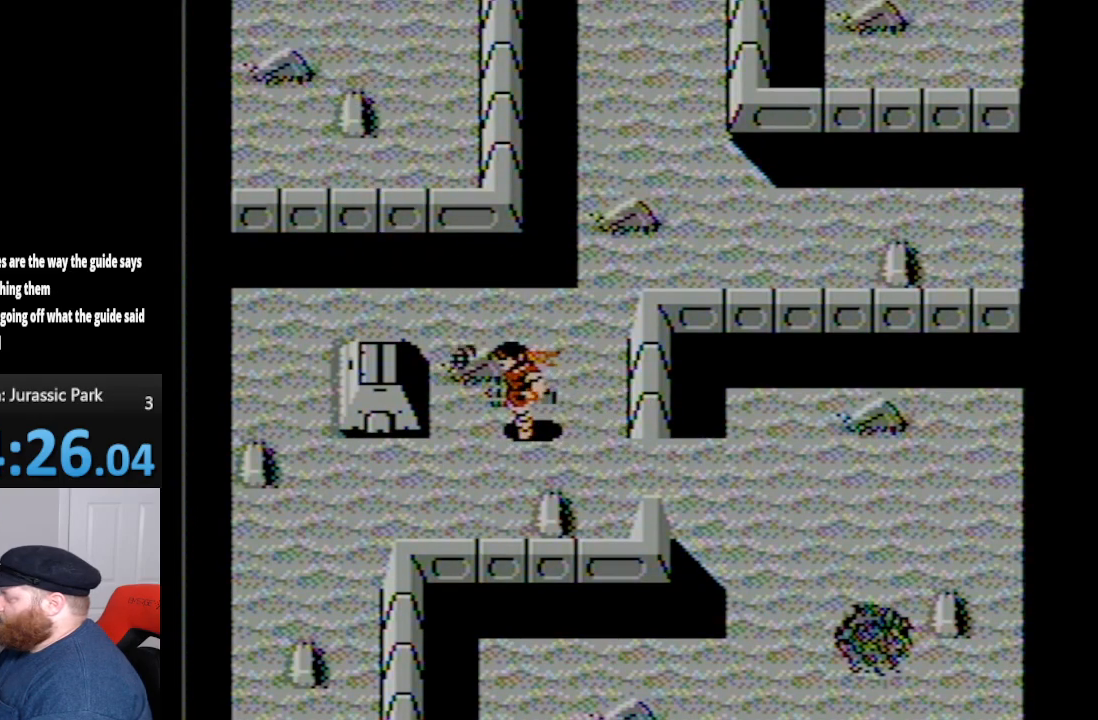
{"buttons": [], "events": [[50, "A", "down"], [200, "A", "up"]]}
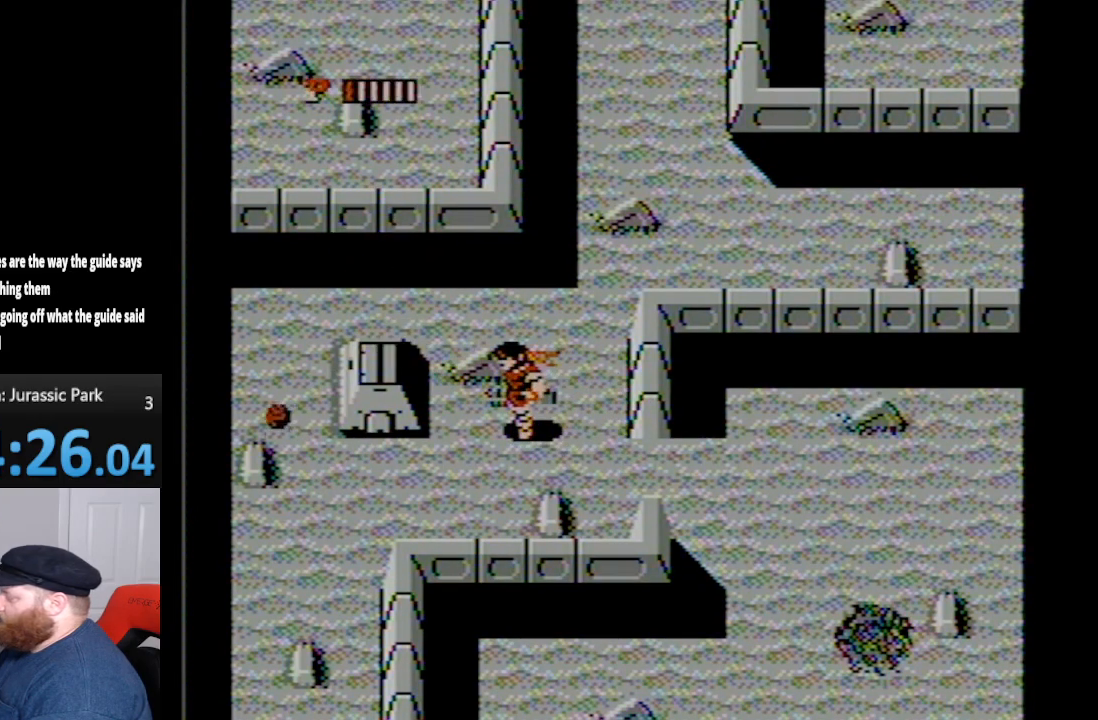
{"buttons": ["DPAD_RIGHT"], "events": [[417, "DPAD_RIGHT", "down"]]}
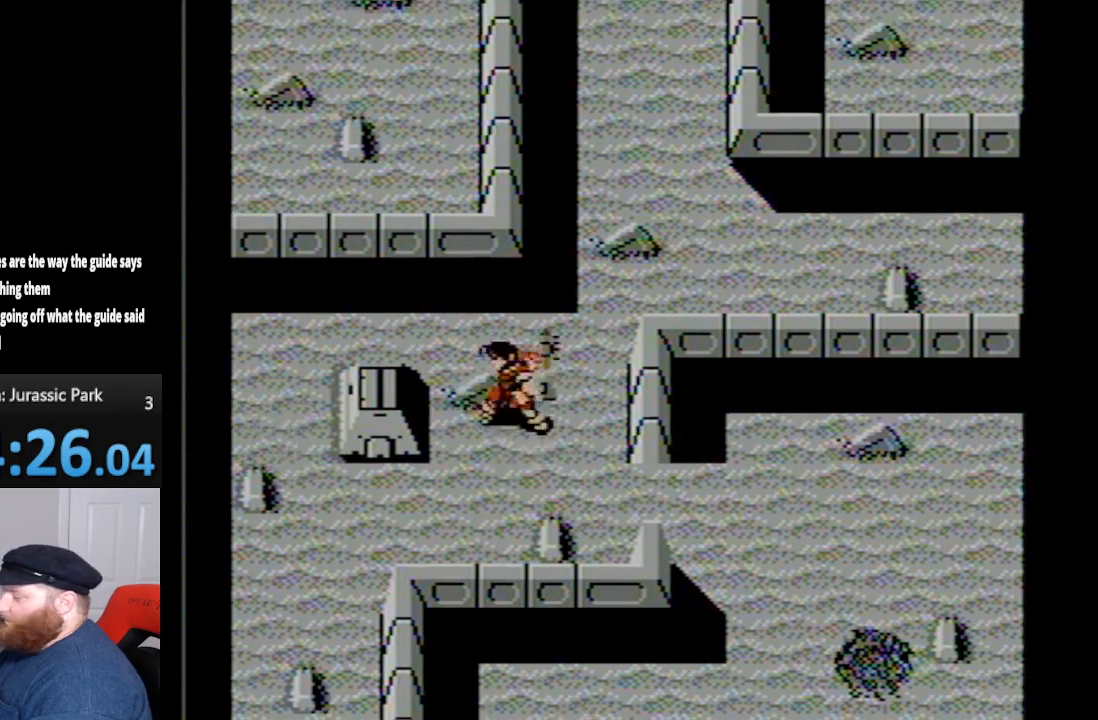
{"buttons": ["DPAD_RIGHT"], "events": []}
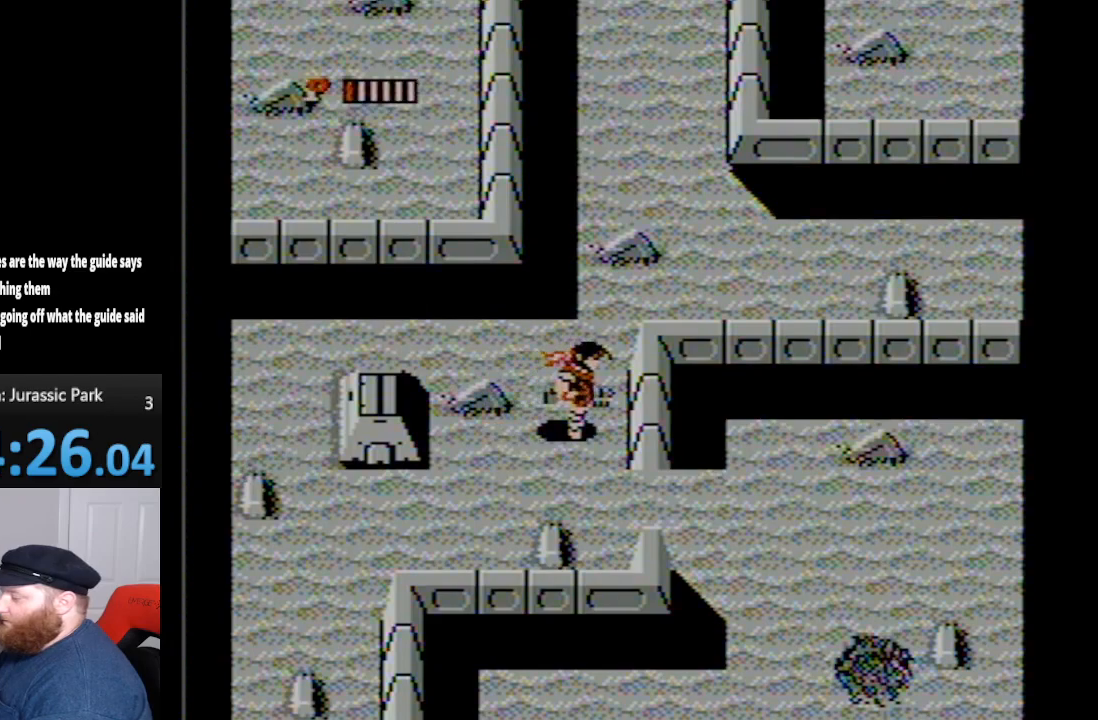
{"buttons": ["DPAD_RIGHT"], "events": []}
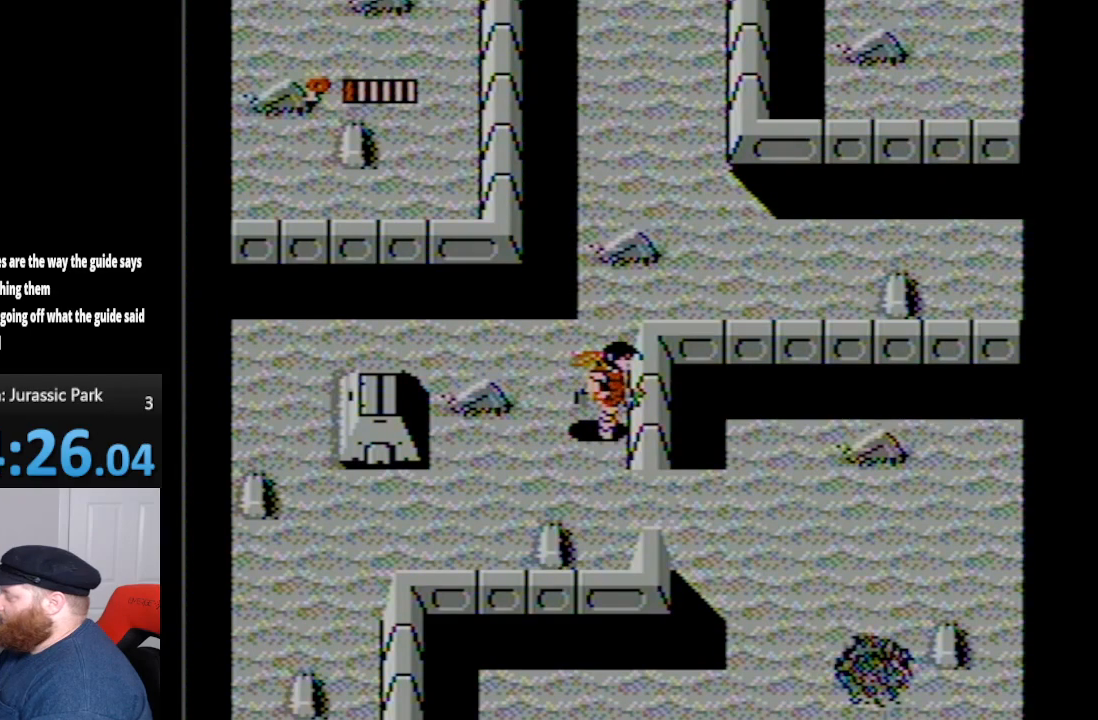
{"buttons": ["DPAD_LEFT"], "events": [[133, "DPAD_RIGHT", "up"], [333, "DPAD_LEFT", "down"]]}
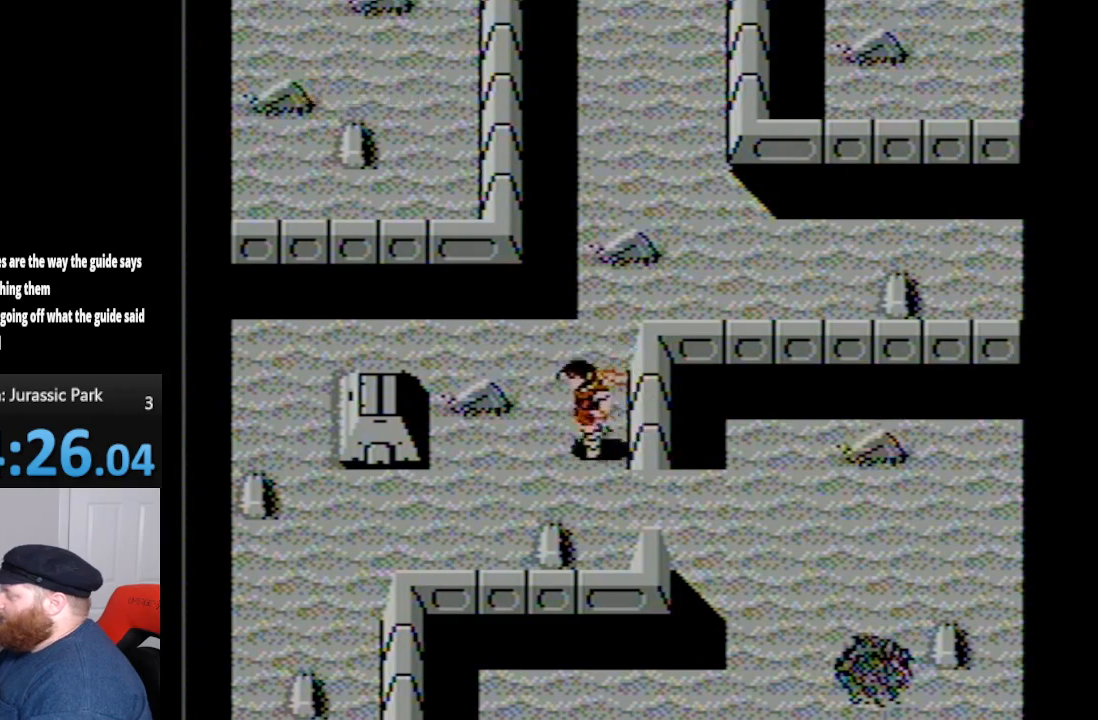
{"buttons": [], "events": [[267, "DPAD_LEFT", "up"], [300, "A", "down"], [450, "A", "up"]]}
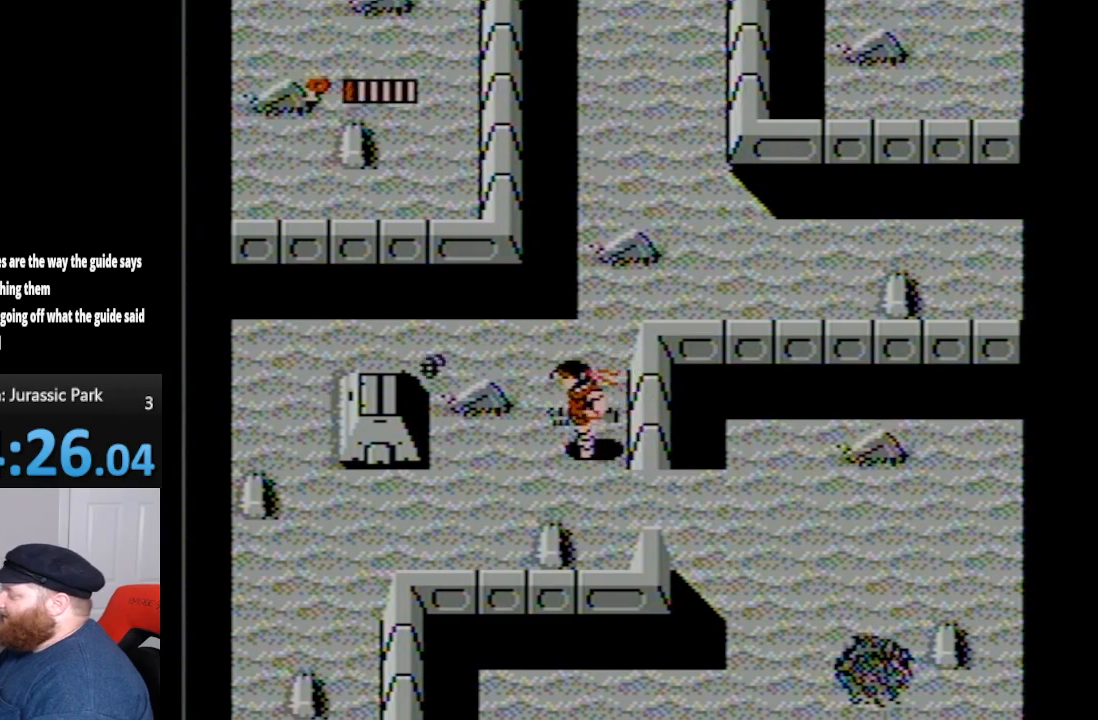
{"buttons": ["DPAD_LEFT"], "events": [[400, "DPAD_LEFT", "down"]]}
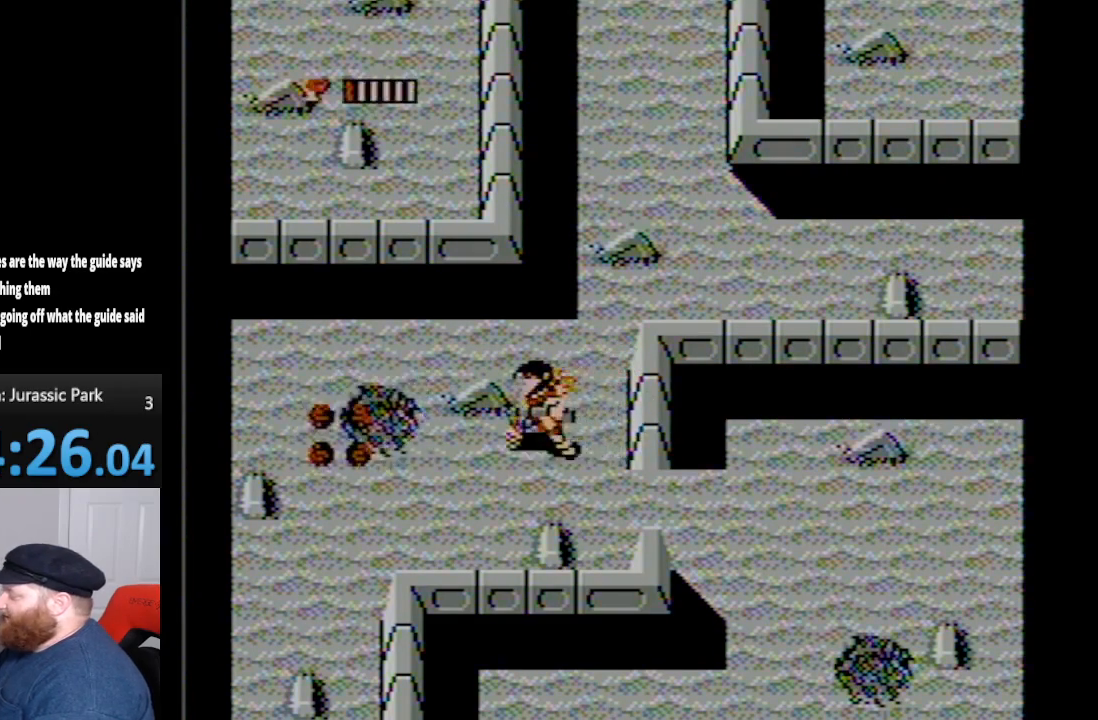
{"buttons": ["DPAD_LEFT"], "events": []}
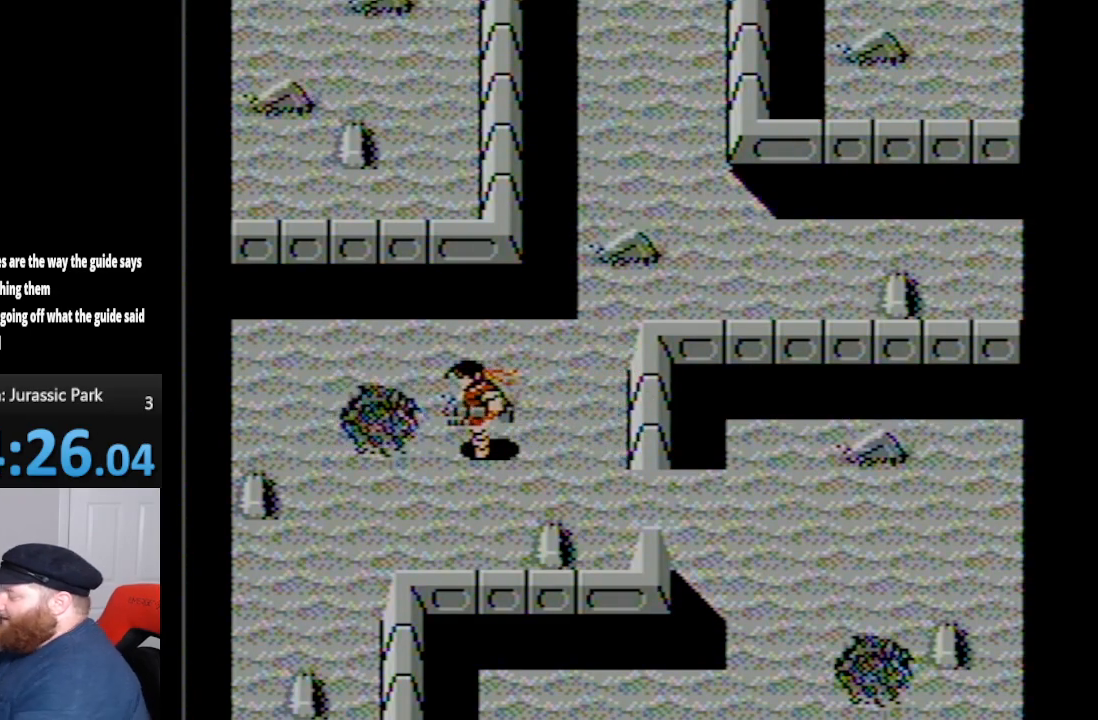
{"buttons": [], "events": [[267, "DPAD_LEFT", "up"]]}